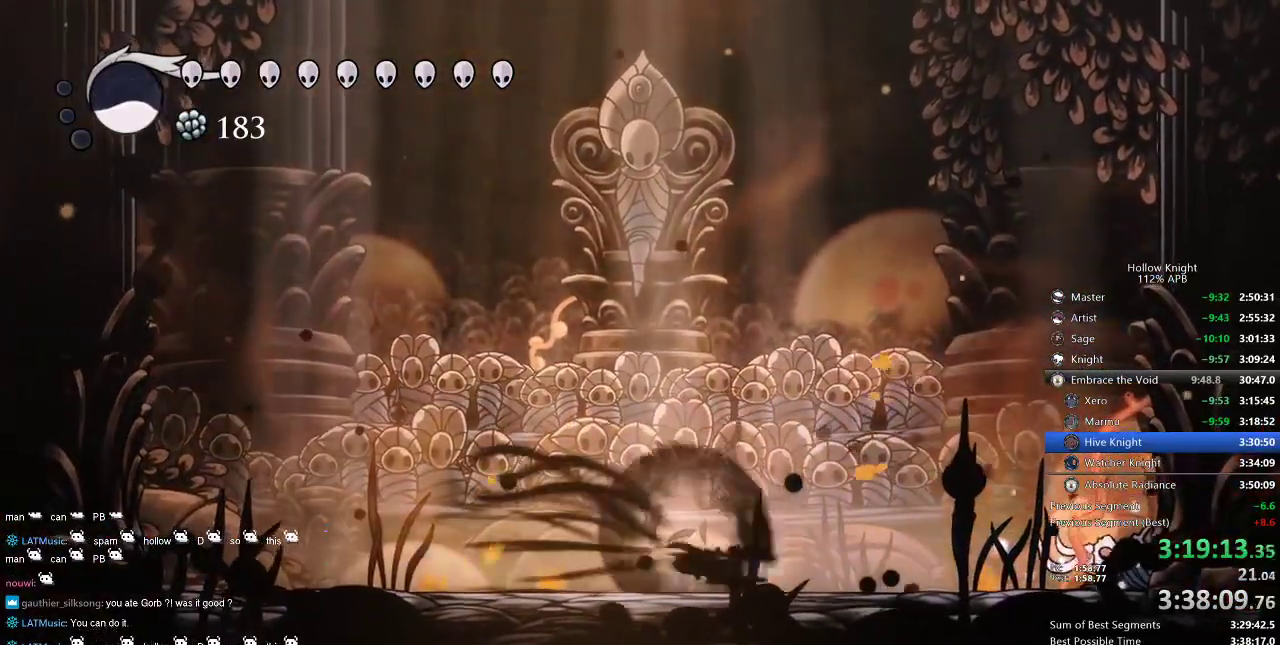
Gameplay with keyboard; each line is a JSON object with the keys held at the frame after it. "events" lists presses ("down") and releases ("up") of "cdash", "dash", "dnail", "down", "heal", "inv", "jump", "left", "nail", "right", "spell" and "up" between this image and that frame as [ms after this image, input, new state], when the widget could be followed in between. No other keys are recorded. Mouse input is not recorded. Key names are as the overlay labels them; some are game actions (e.g. jump) rather than physical keys.
{"keys": ["right"], "events": [[67, "dash", "up"], [350, "nail", "down"], [450, "nail", "up"]]}
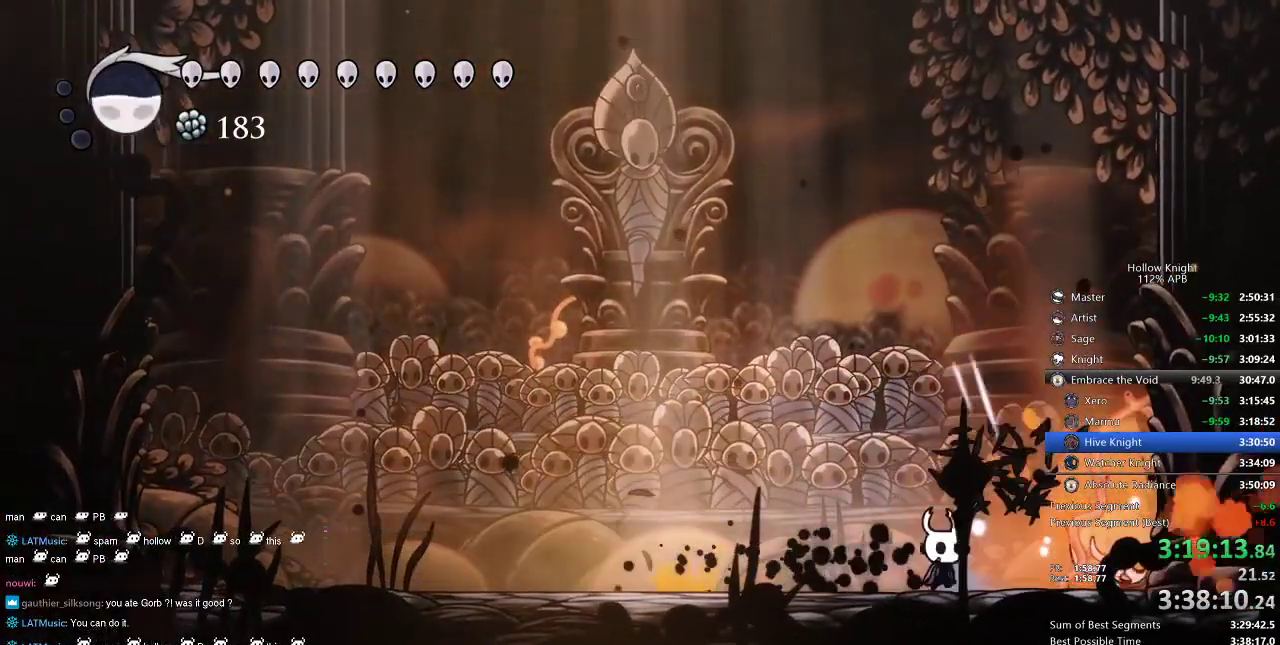
{"keys": ["nail", "right"], "events": [[67, "nail", "down"], [150, "nail", "up"], [350, "nail", "down"]]}
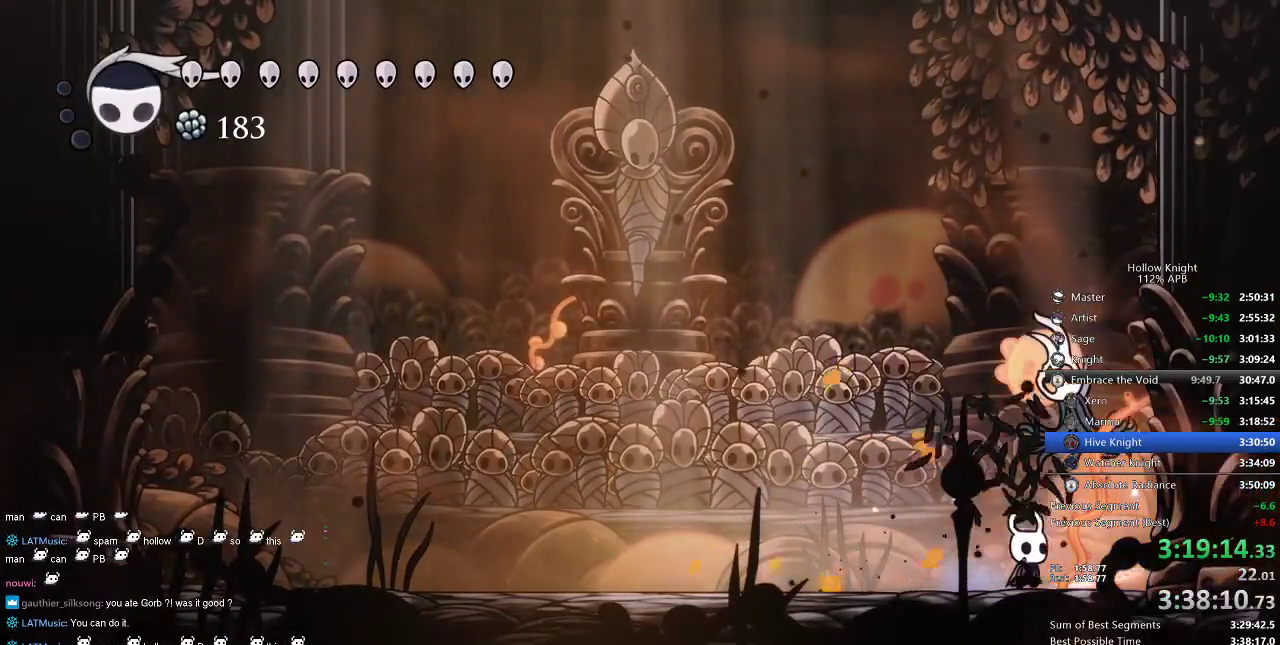
{"keys": [], "events": [[17, "nail", "up"], [217, "left", "down"], [284, "jump", "down"], [284, "right", "up"], [317, "nail", "down"], [384, "jump", "up"], [384, "left", "up"], [417, "nail", "up"]]}
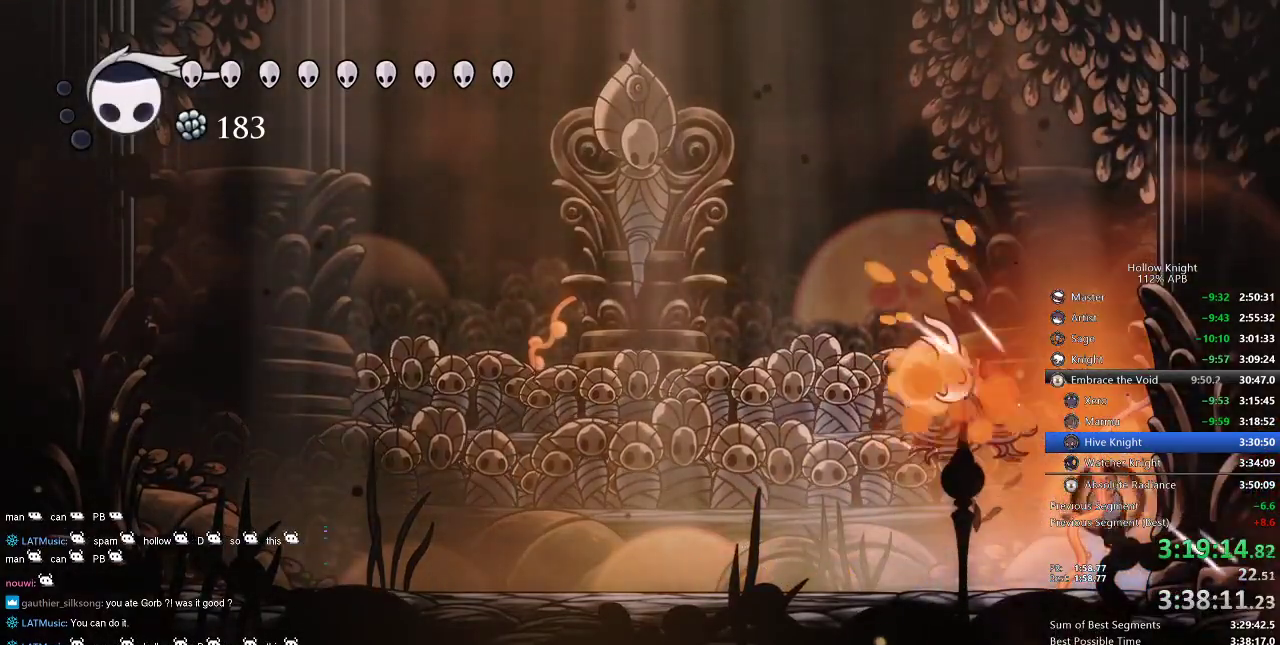
{"keys": ["left"], "events": [[100, "jump", "down"], [100, "left", "down"], [300, "jump", "up"], [300, "spell", "down"], [400, "spell", "up"]]}
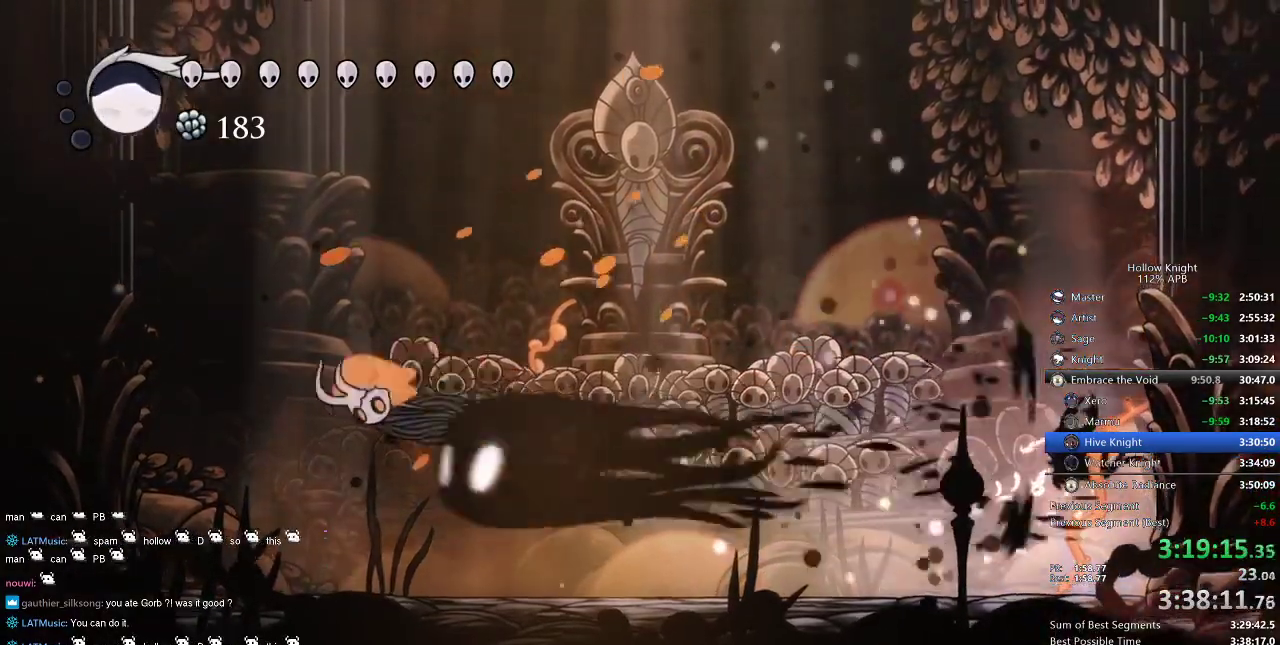
{"keys": ["left"], "events": []}
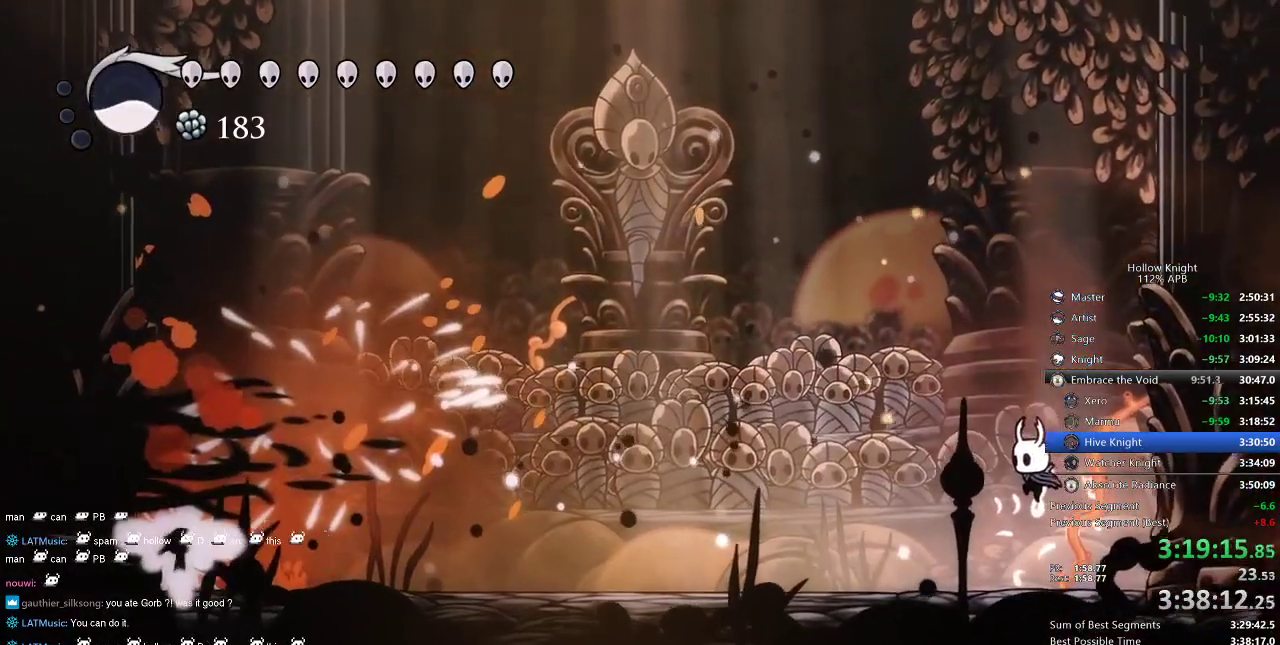
{"keys": ["left"], "events": []}
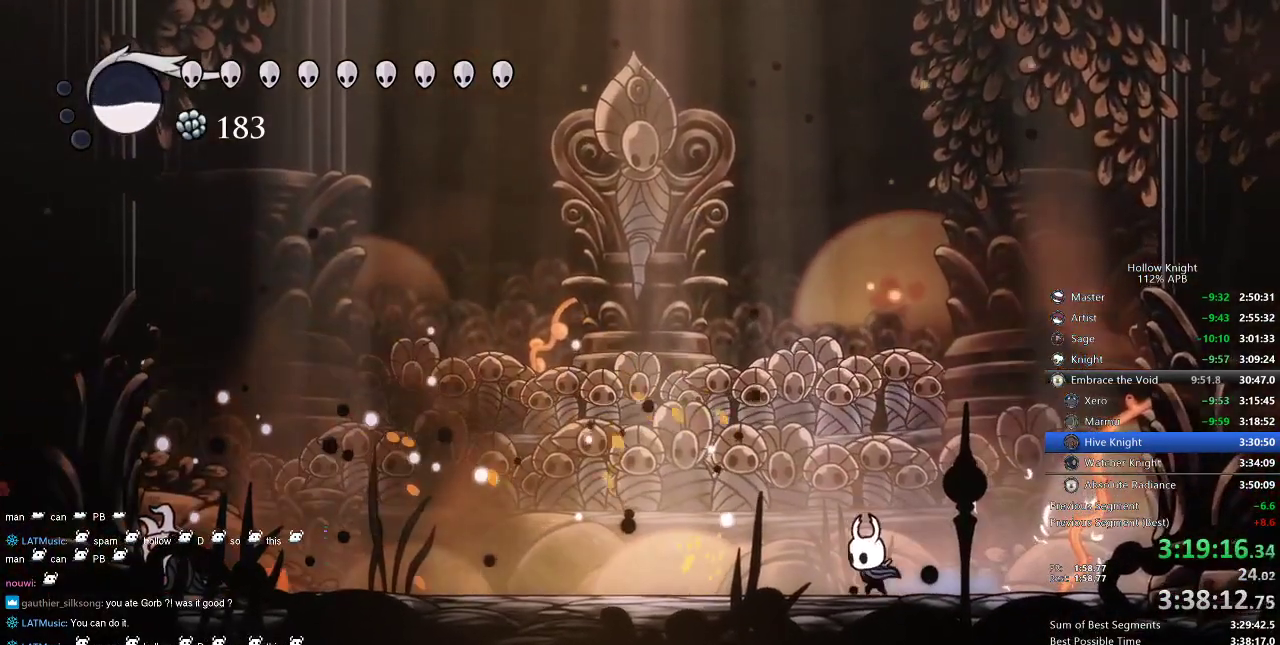
{"keys": ["left"], "events": []}
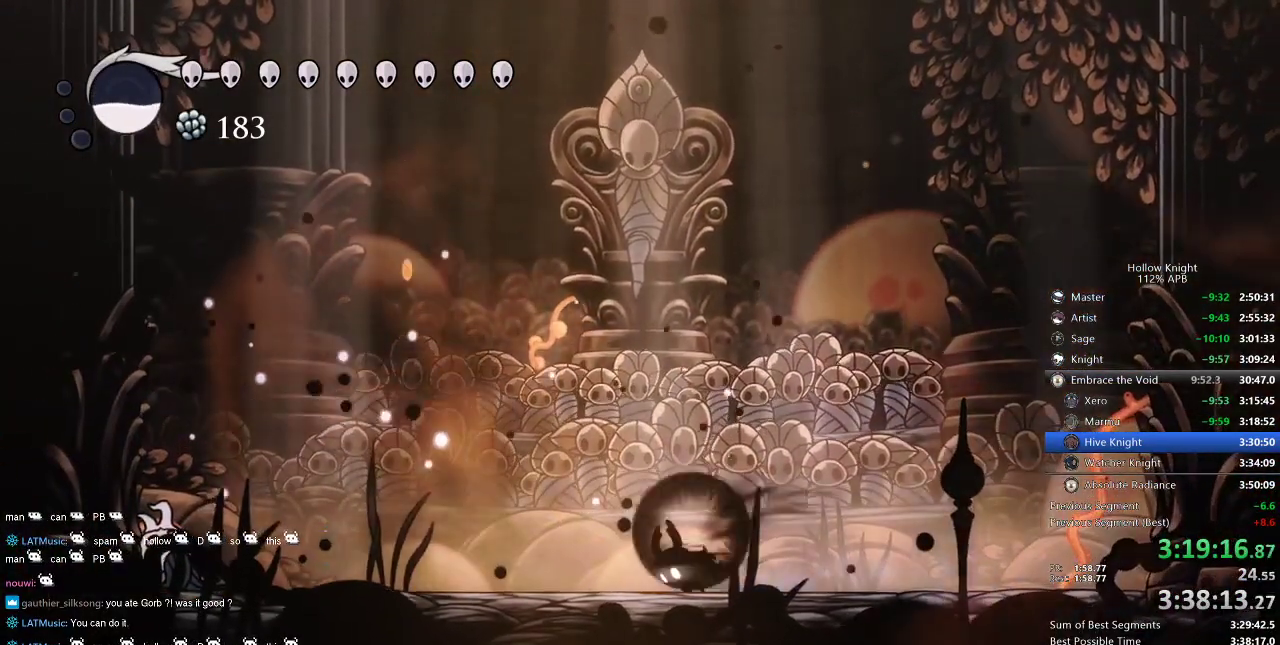
{"keys": ["left"], "events": [[34, "dash", "down"], [167, "dash", "up"]]}
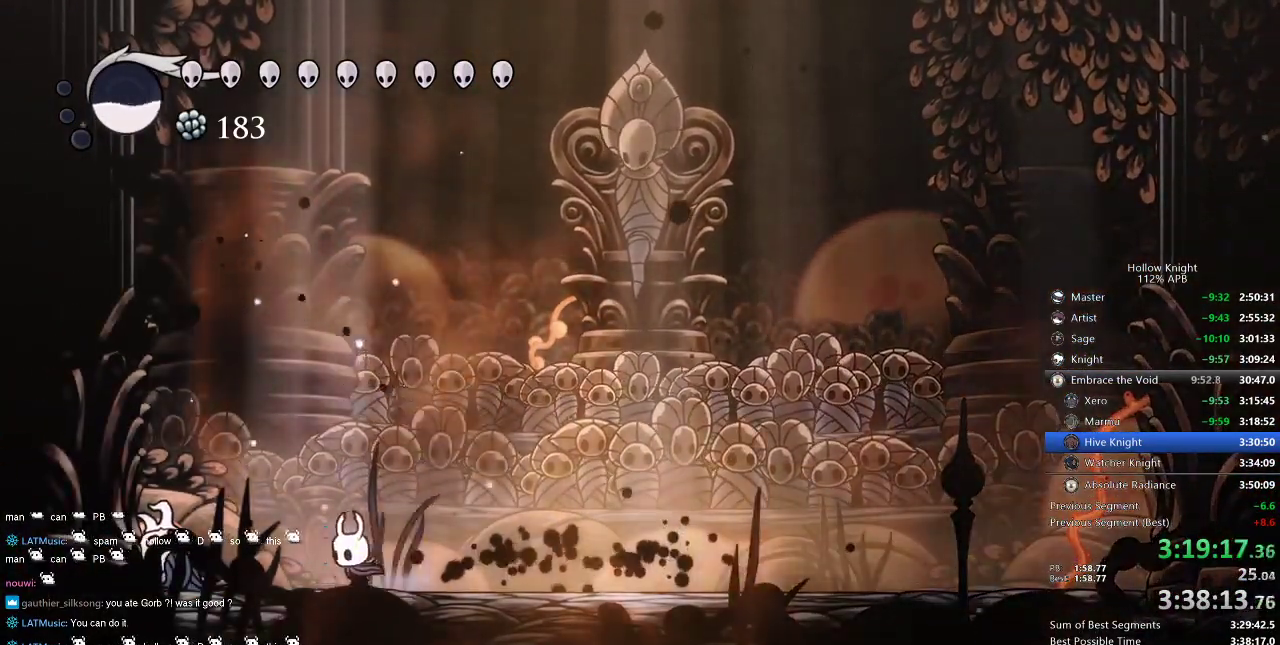
{"keys": ["left"], "events": [[150, "nail", "down"], [250, "nail", "up"], [384, "nail", "down"], [484, "nail", "up"]]}
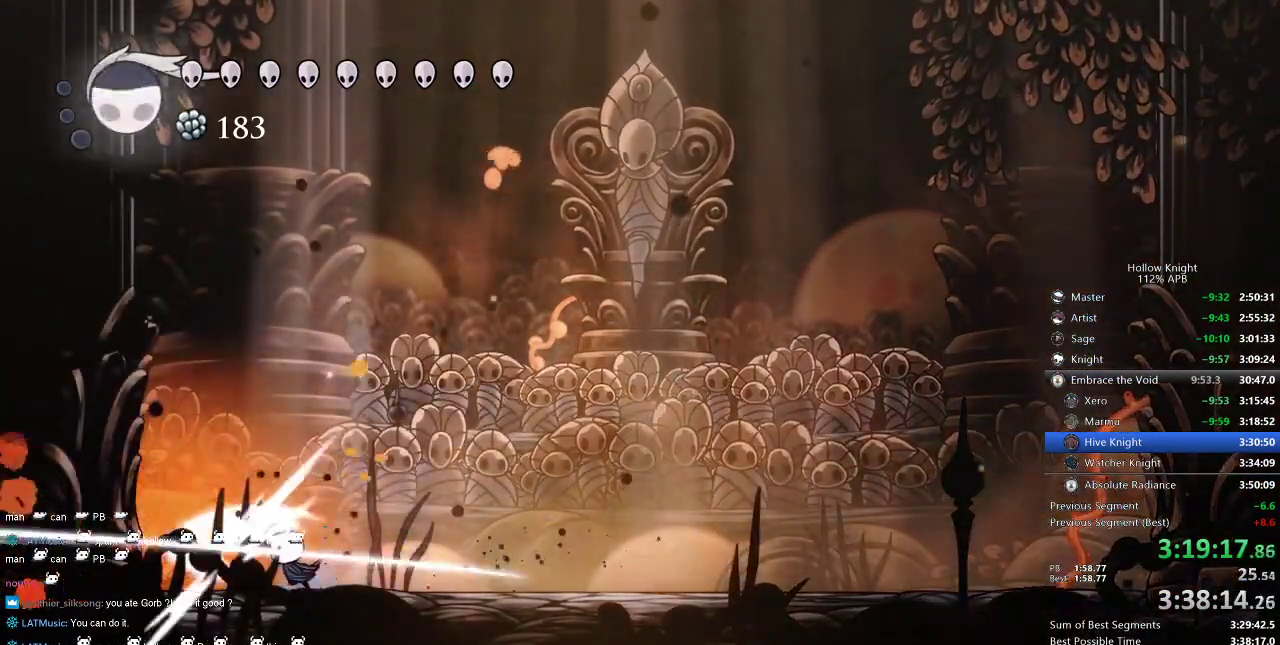
{"keys": [], "events": [[100, "dash", "down"], [167, "dash", "up"], [234, "nail", "down"], [317, "nail", "up"], [350, "left", "up"]]}
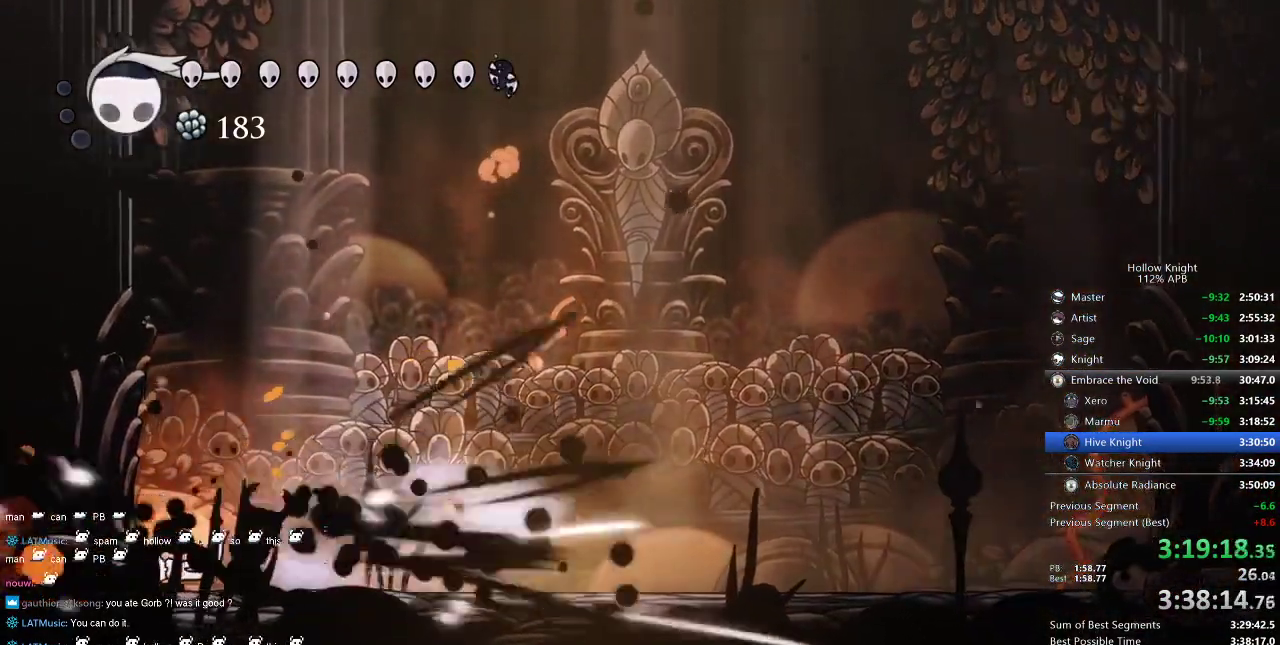
{"keys": ["left"], "events": [[50, "left", "down"], [84, "nail", "down"], [184, "nail", "up"], [384, "nail", "down"], [467, "nail", "up"]]}
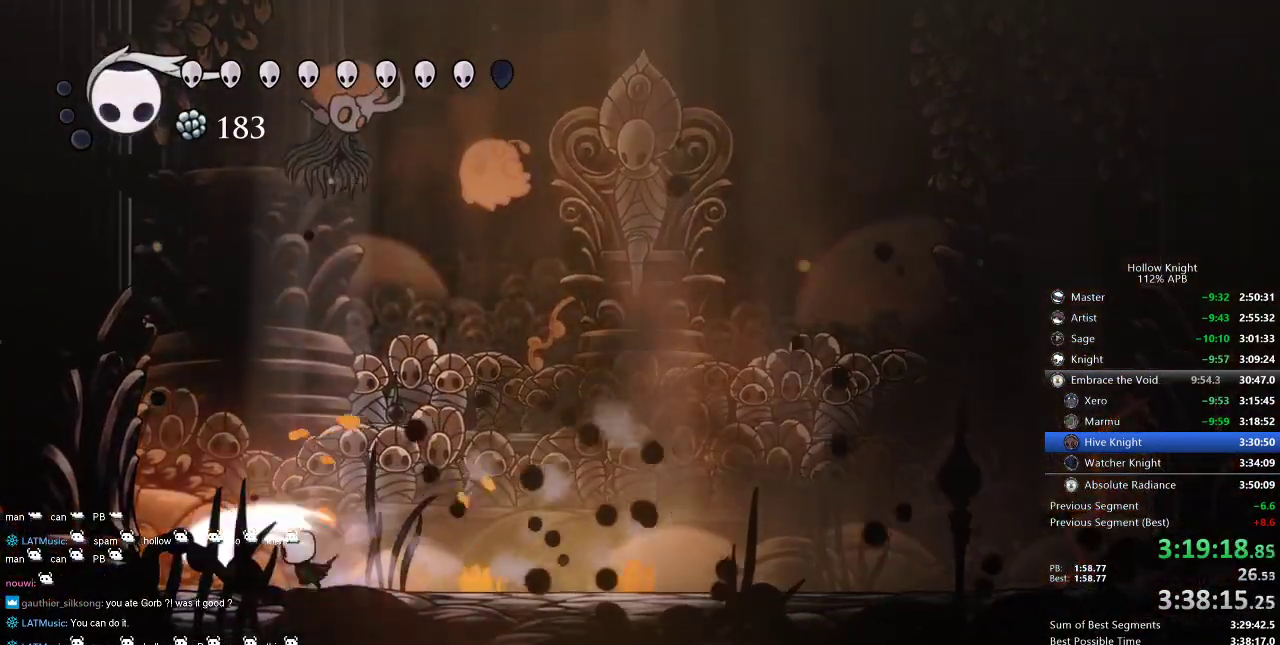
{"keys": ["right"], "events": [[200, "right", "down"], [250, "left", "up"], [284, "jump", "down"], [334, "jump", "up"]]}
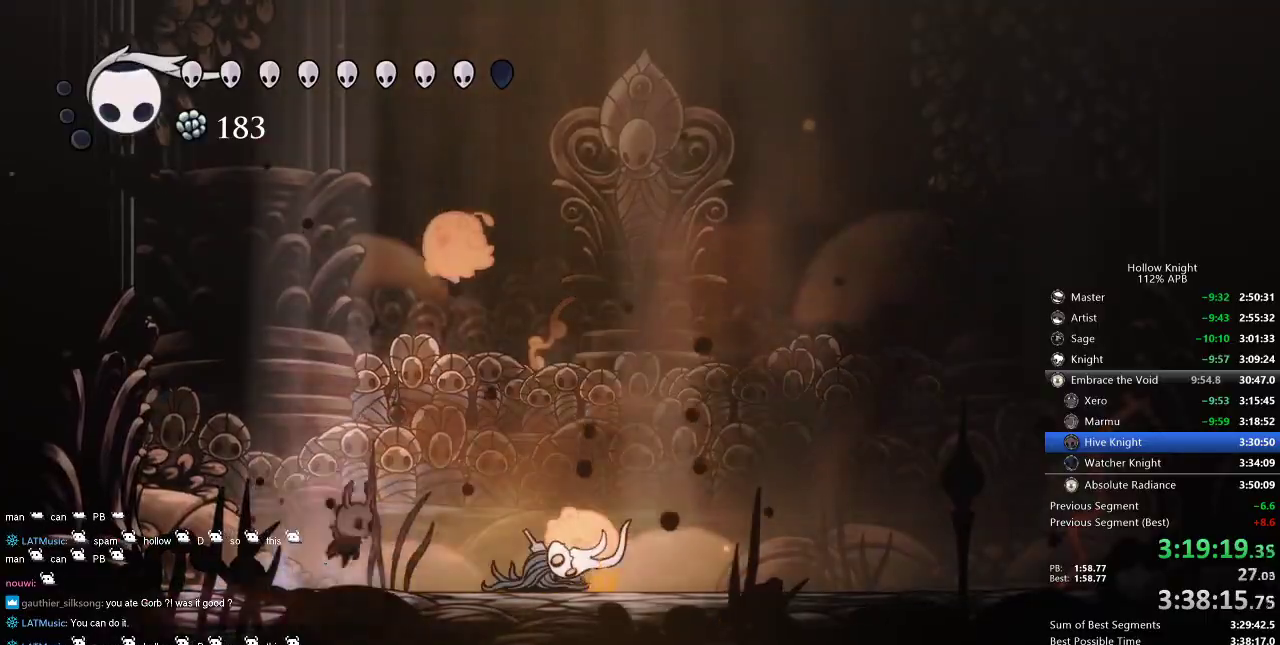
{"keys": [], "events": [[84, "jump", "down"], [117, "up", "down"], [184, "right", "up"], [350, "jump", "up"], [350, "nail", "down"], [350, "right", "down"], [350, "up", "up"], [417, "nail", "up"], [450, "right", "up"]]}
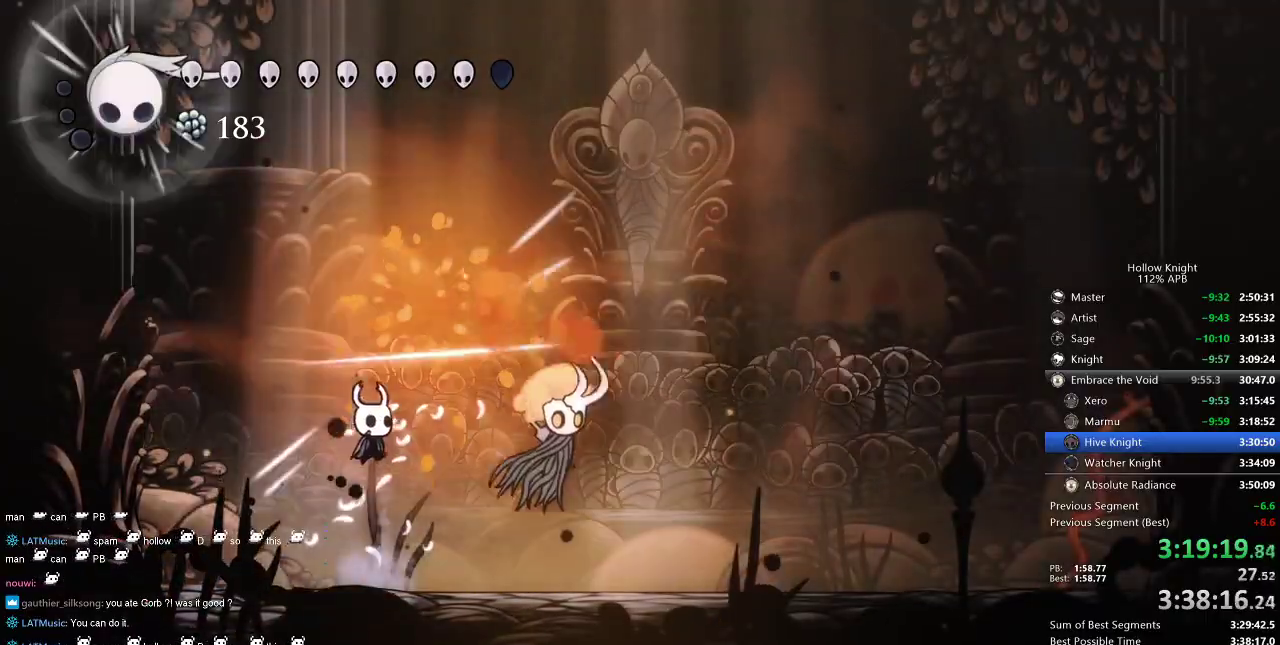
{"keys": [], "events": [[184, "nail", "down"], [184, "right", "down"], [250, "nail", "up"], [417, "right", "up"]]}
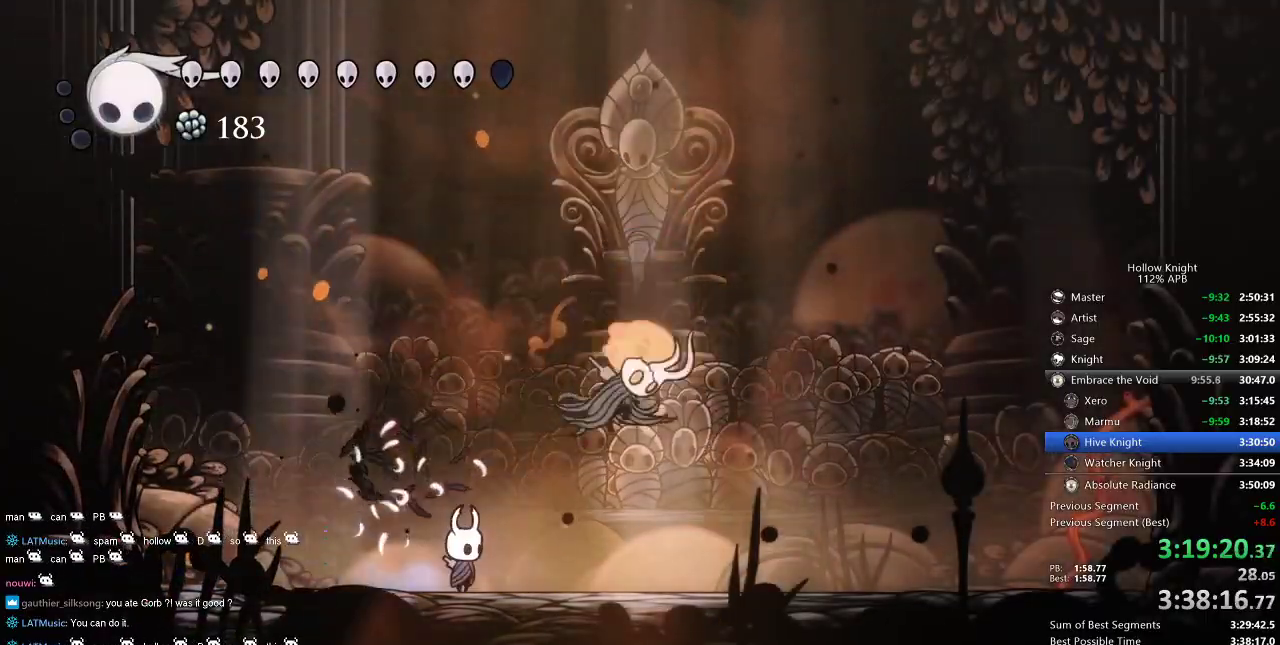
{"keys": [], "events": [[100, "right", "down"], [200, "right", "up"]]}
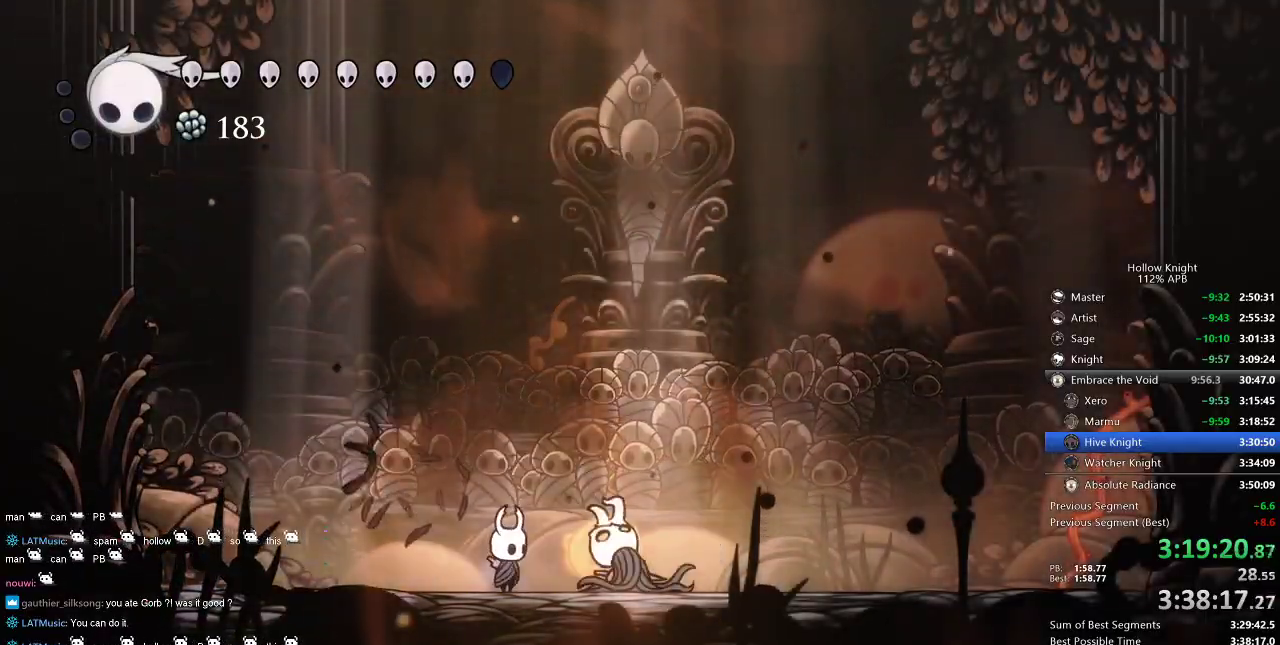
{"keys": ["nail", "right"], "events": [[200, "nail", "down"], [267, "nail", "up"], [300, "right", "down"], [434, "nail", "down"]]}
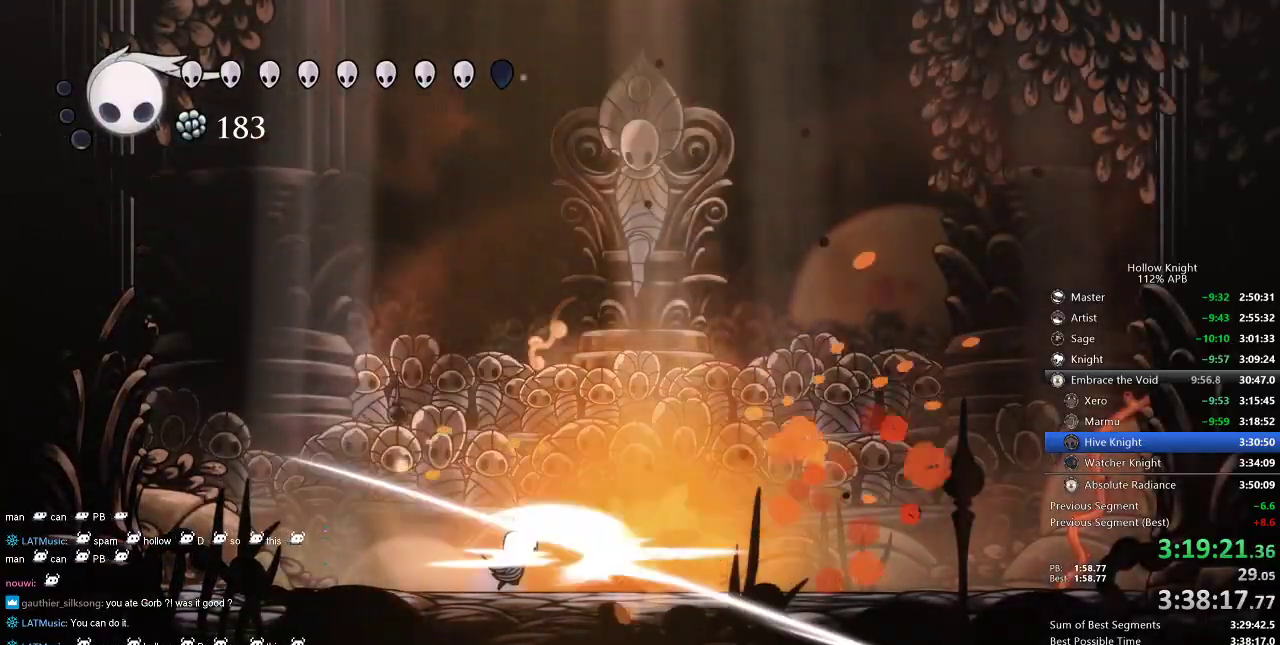
{"keys": ["right"], "events": [[34, "nail", "up"], [234, "nail", "down"], [334, "nail", "up"]]}
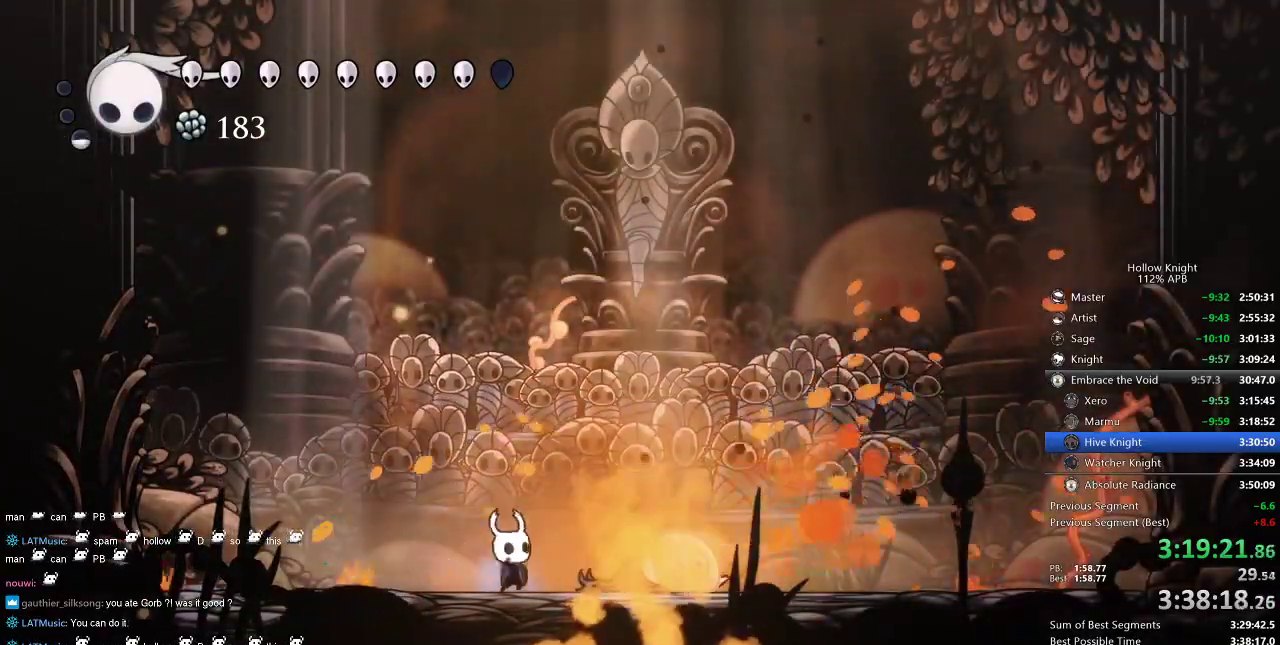
{"keys": ["right"], "events": [[17, "nail", "down"], [50, "nail", "up"], [284, "nail", "down"], [384, "nail", "up"]]}
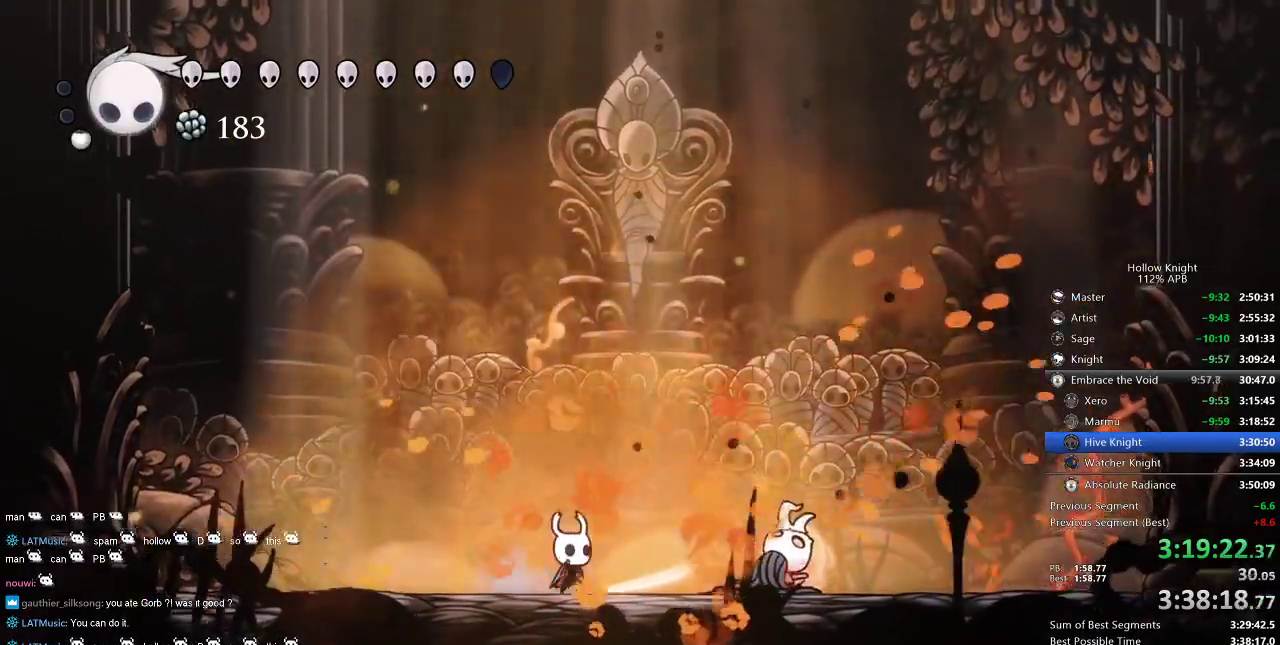
{"keys": ["heal"], "events": [[67, "right", "up"], [217, "left", "down"], [417, "heal", "down"], [417, "left", "up"]]}
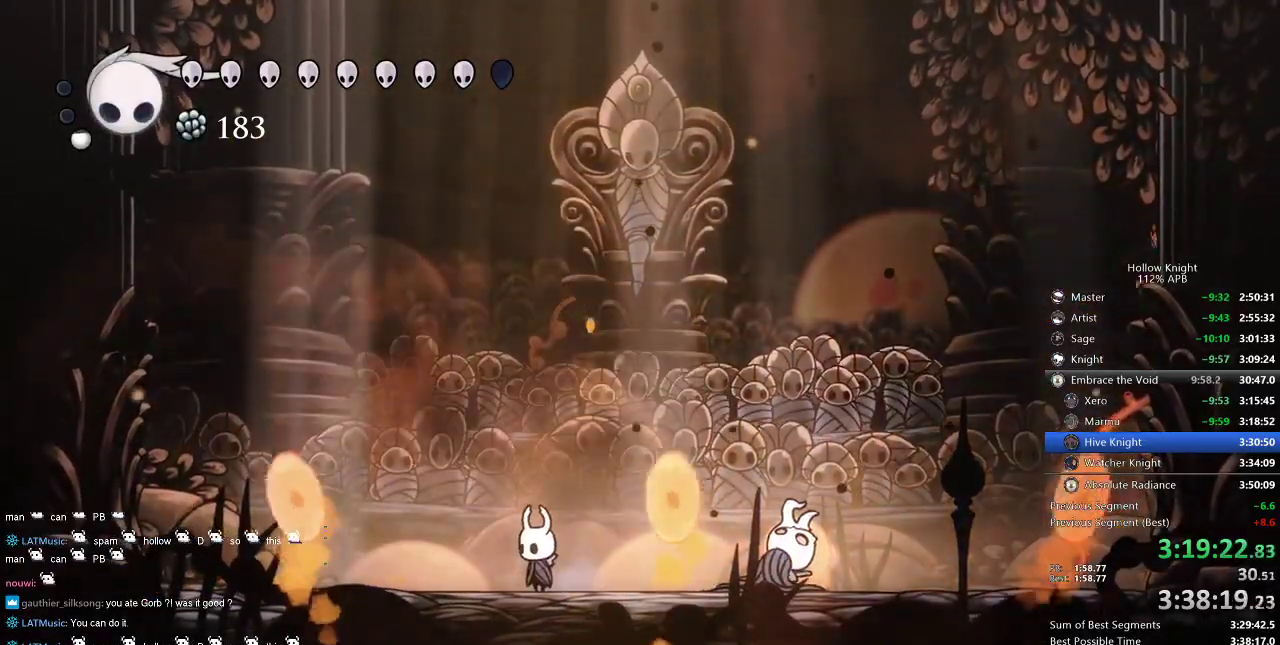
{"keys": ["heal"], "events": []}
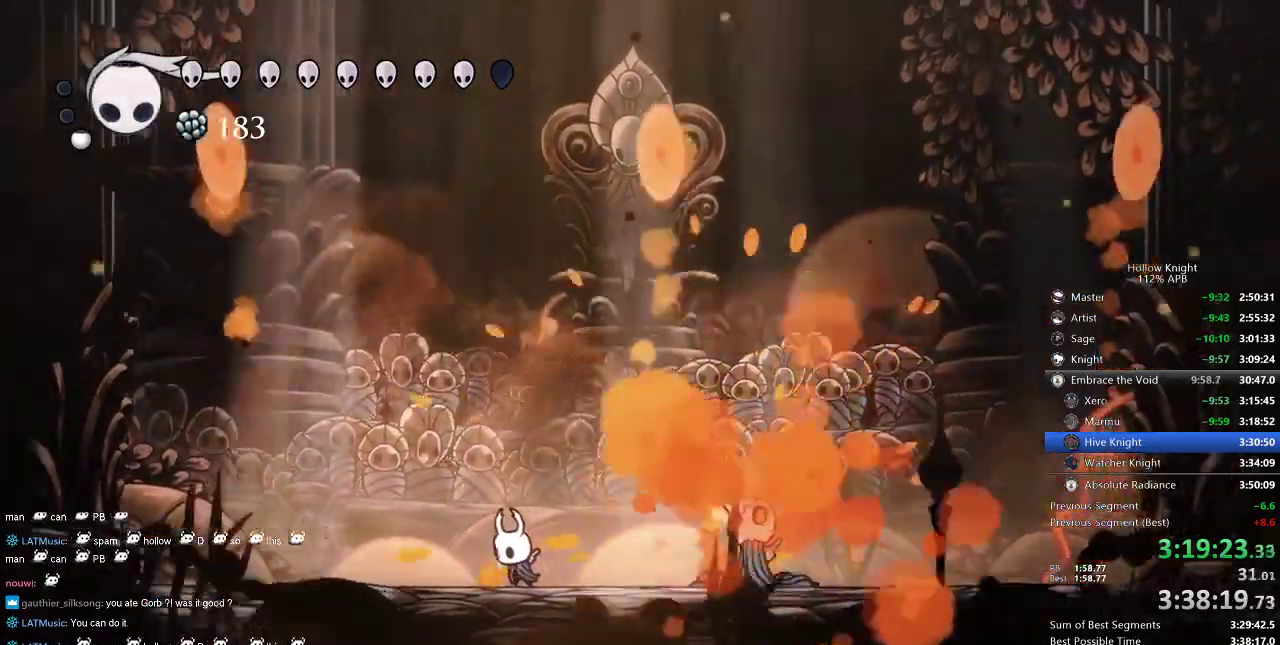
{"keys": ["heal"], "events": []}